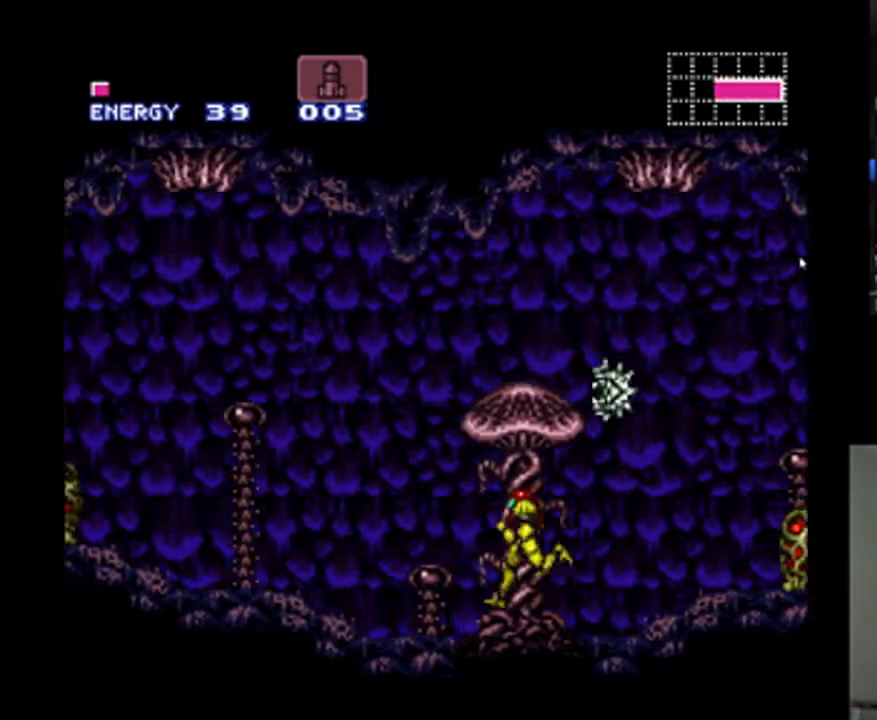
Gameplay with a controller (Nintendo layout); each line is a JSON object with the inputs held at the frame after it. "events" lists button and stick changes between this image and that frame as [ms after this image, input, new state], when the widget could be followed in between. Not read: L3 R3.
{"buttons": ["A", "B", "DPAD_LEFT"], "events": [[433, "B", "down"]]}
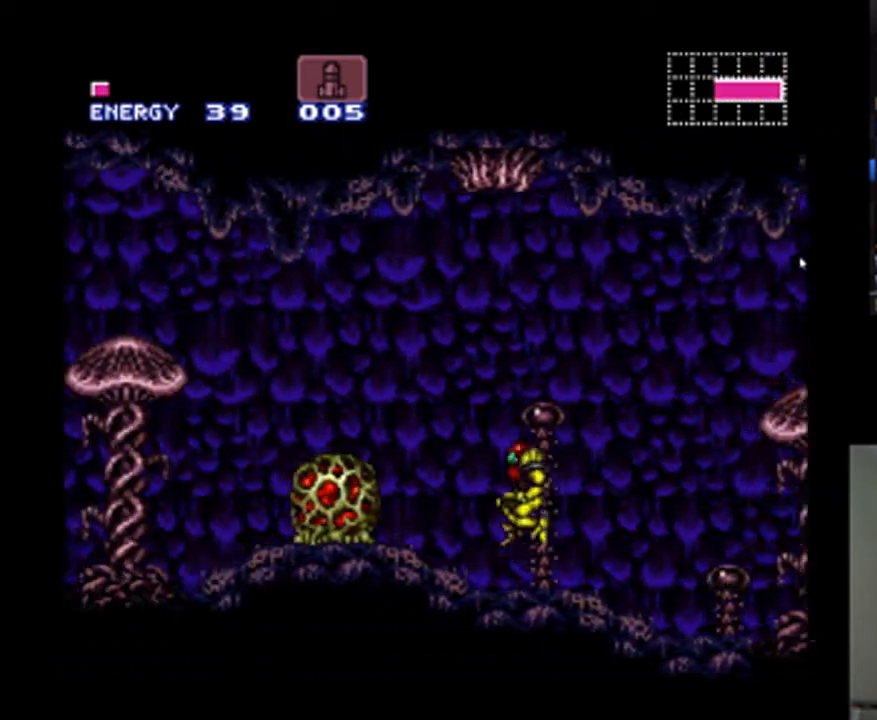
{"buttons": ["A", "DPAD_LEFT"], "events": [[167, "B", "up"]]}
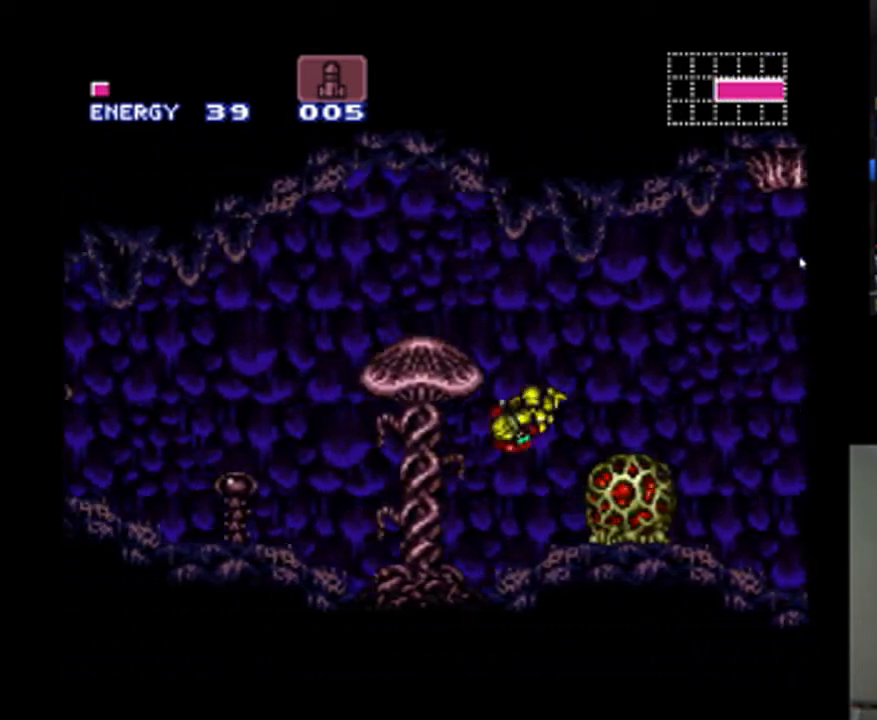
{"buttons": ["A", "DPAD_LEFT"], "events": [[100, "Y", "down"], [200, "Y", "up"]]}
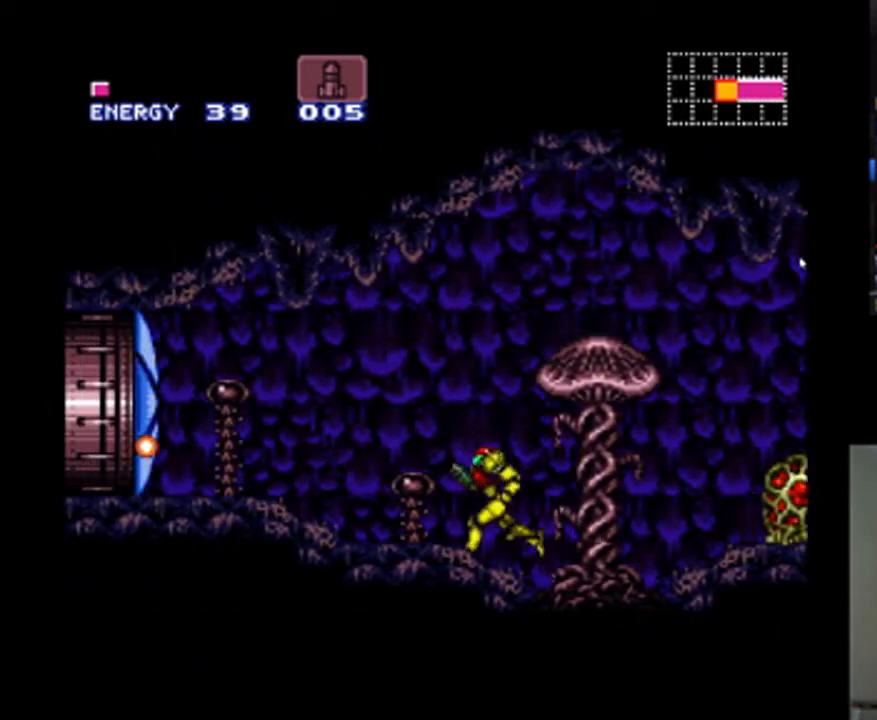
{"buttons": ["A", "DPAD_LEFT"], "events": []}
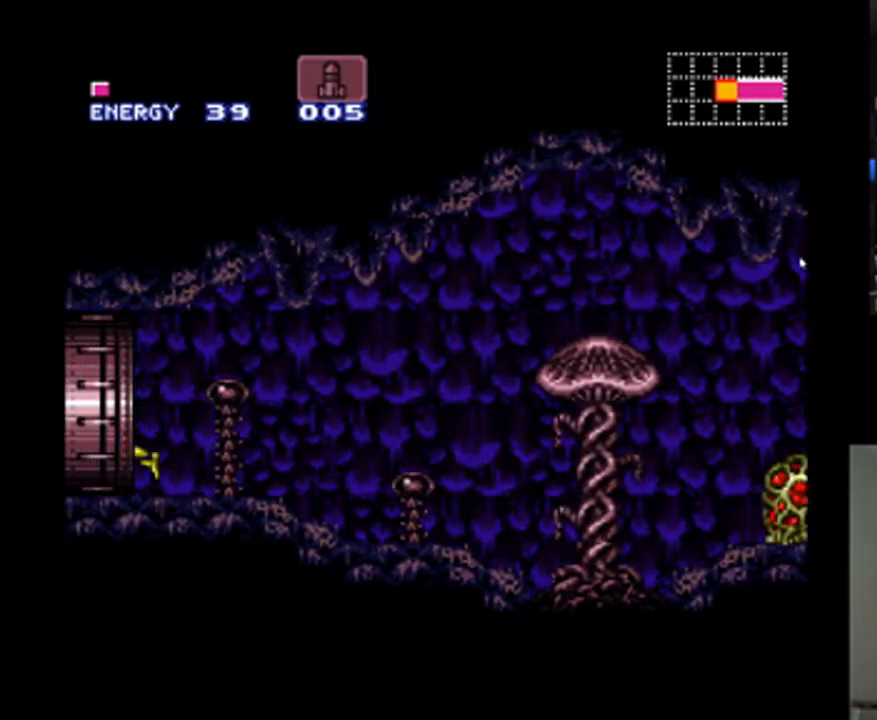
{"buttons": ["A", "DPAD_LEFT"], "events": []}
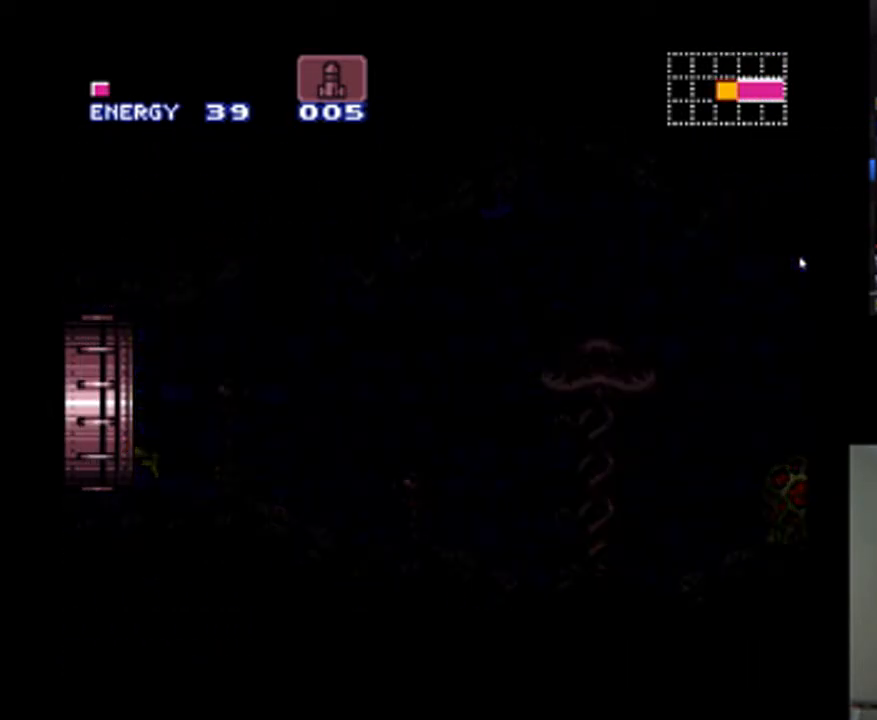
{"buttons": ["A", "DPAD_LEFT"], "events": []}
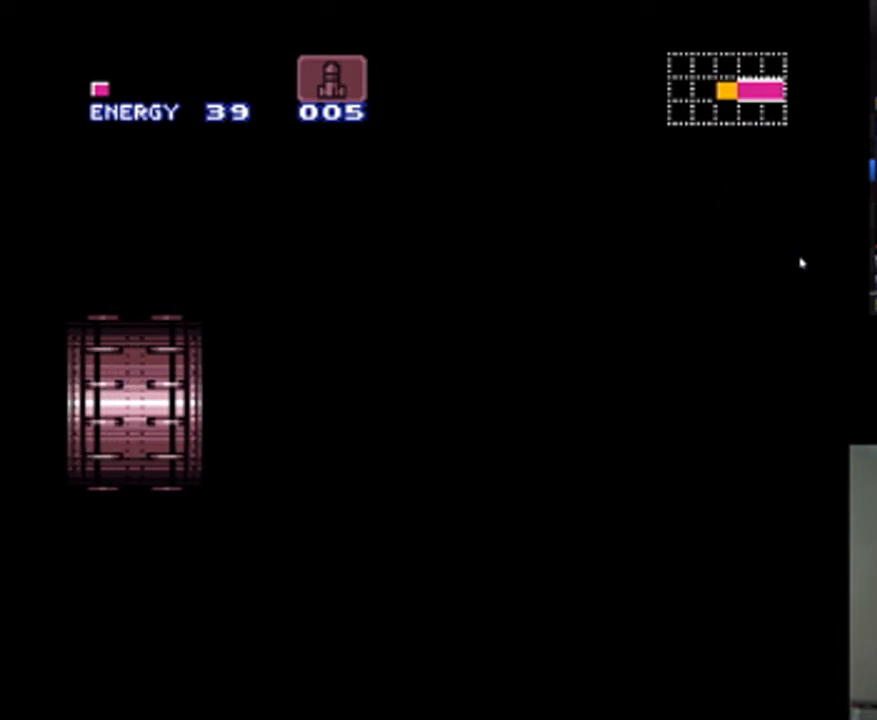
{"buttons": ["A", "DPAD_LEFT"], "events": []}
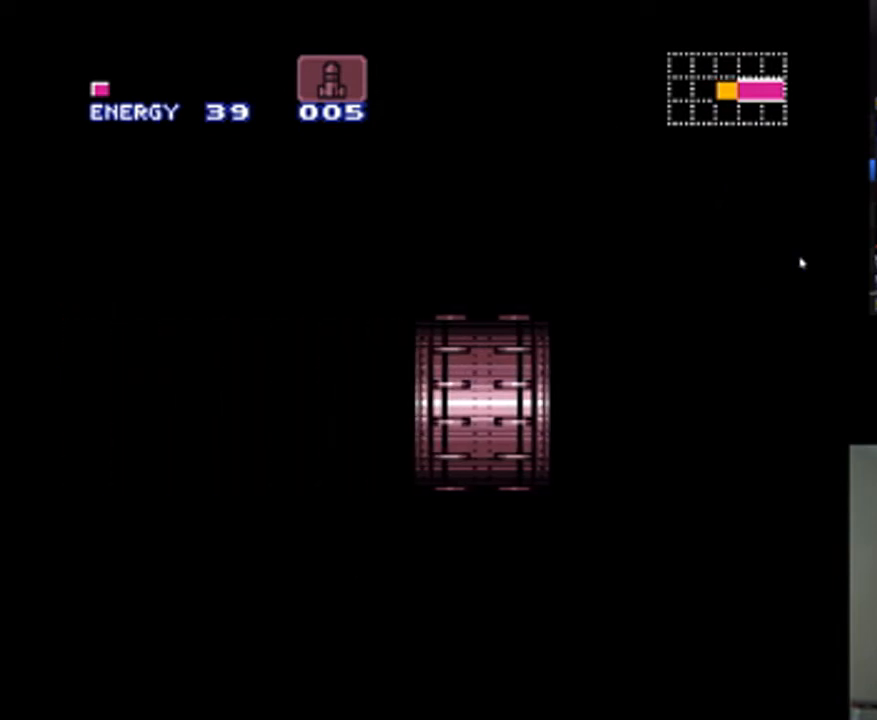
{"buttons": ["A", "DPAD_LEFT"], "events": []}
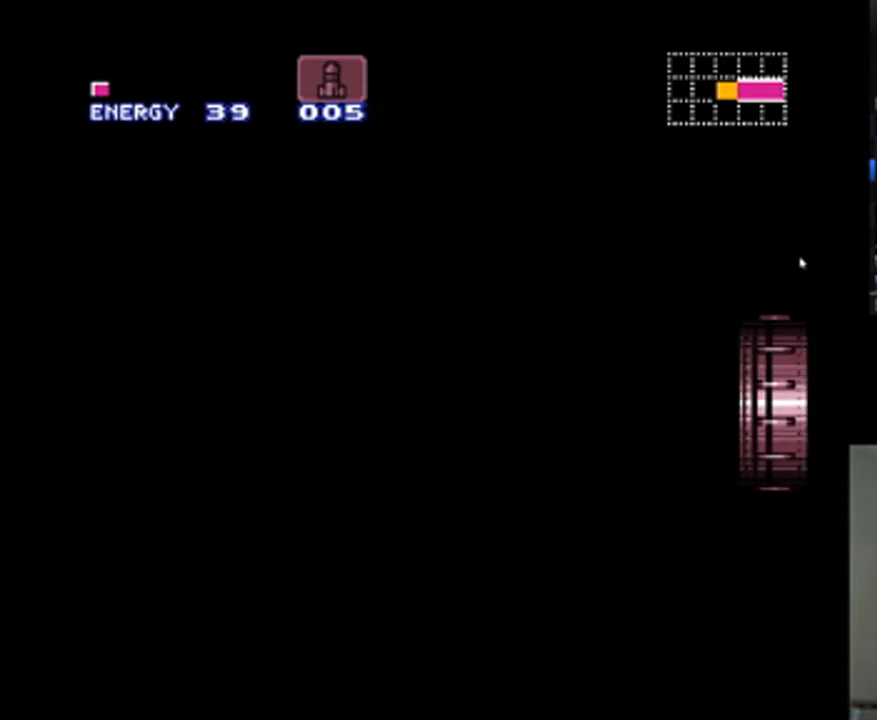
{"buttons": ["A", "DPAD_LEFT"], "events": []}
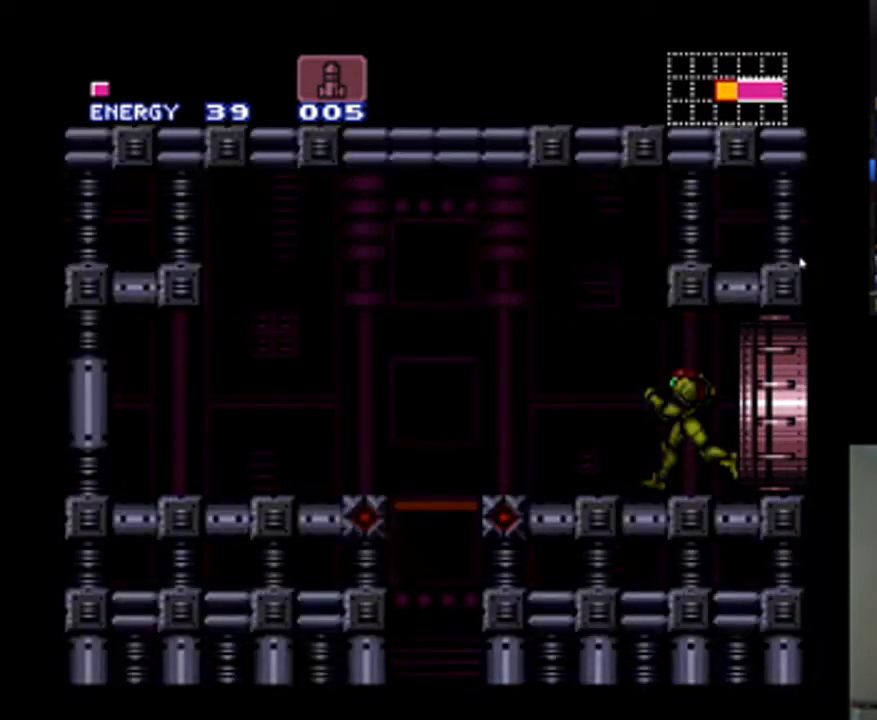
{"buttons": [], "events": [[133, "A", "up"], [300, "DPAD_LEFT", "up"]]}
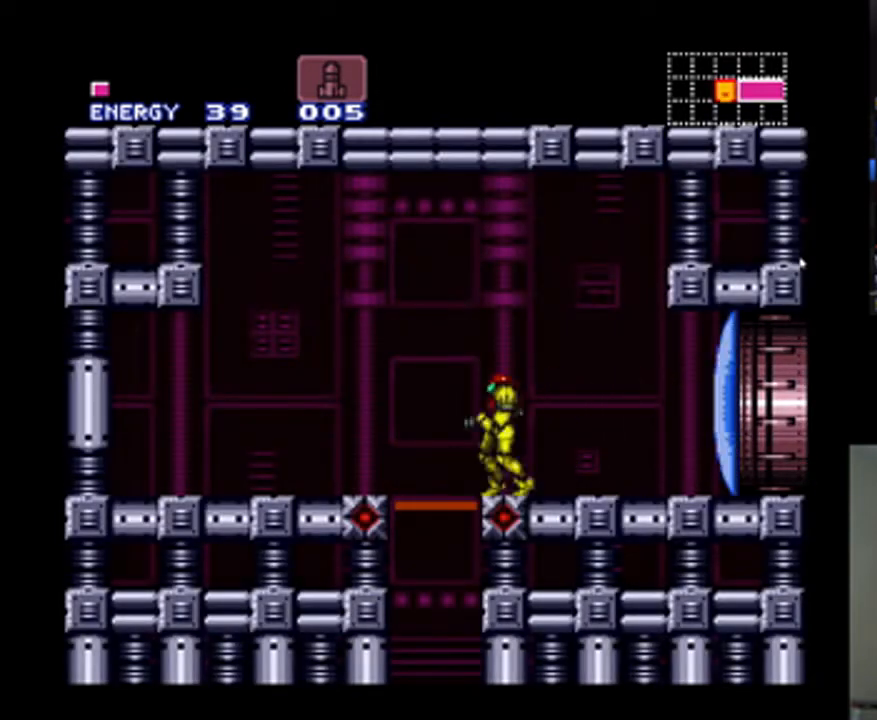
{"buttons": ["DPAD_DOWN"], "events": [[100, "DPAD_LEFT", "down"], [233, "DPAD_LEFT", "up"], [433, "DPAD_DOWN", "down"]]}
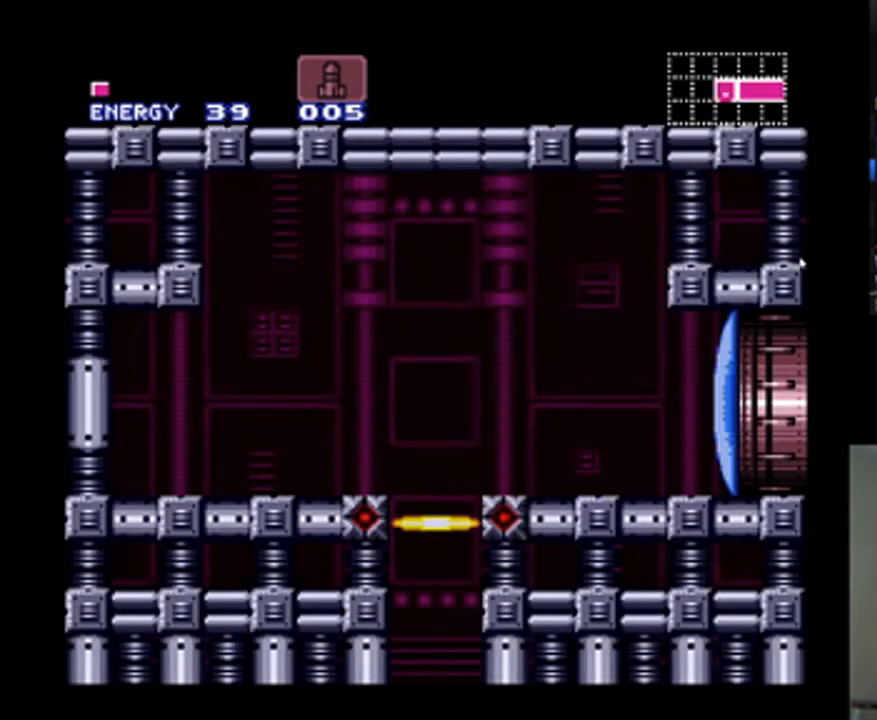
{"buttons": [], "events": [[33, "DPAD_DOWN", "up"]]}
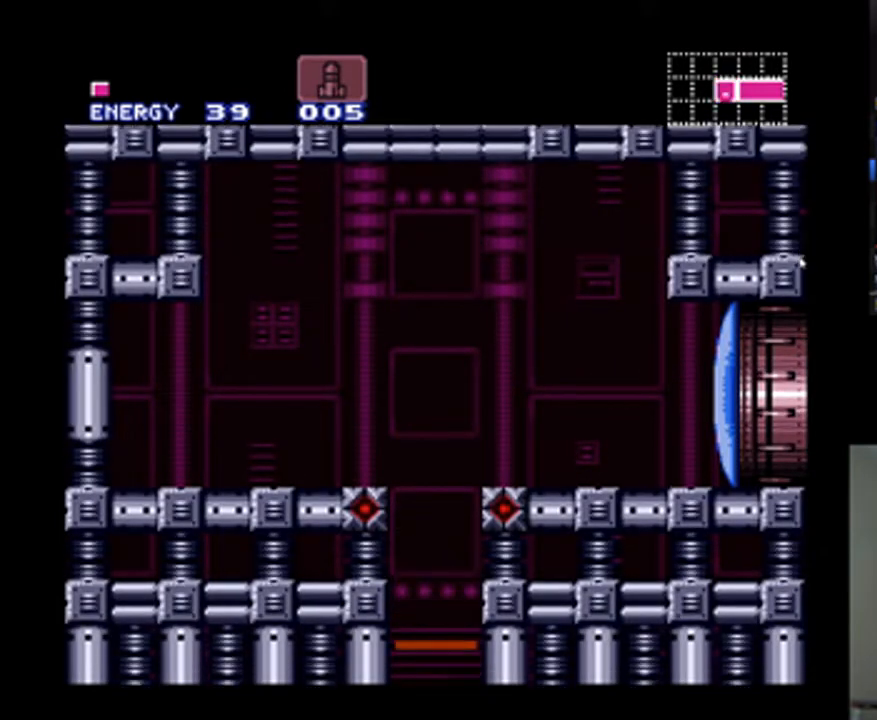
{"buttons": [], "events": []}
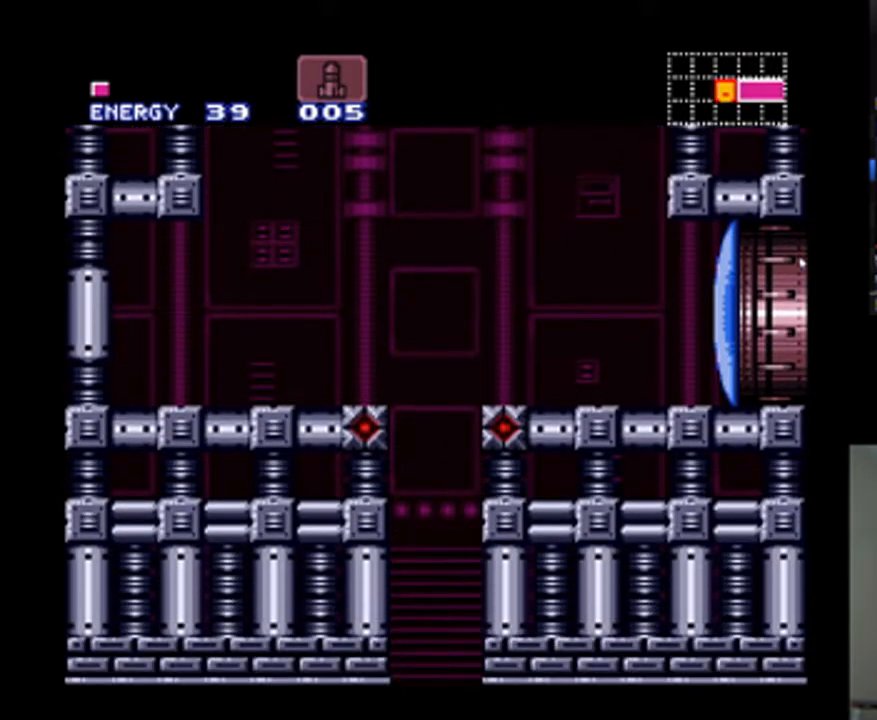
{"buttons": [], "events": []}
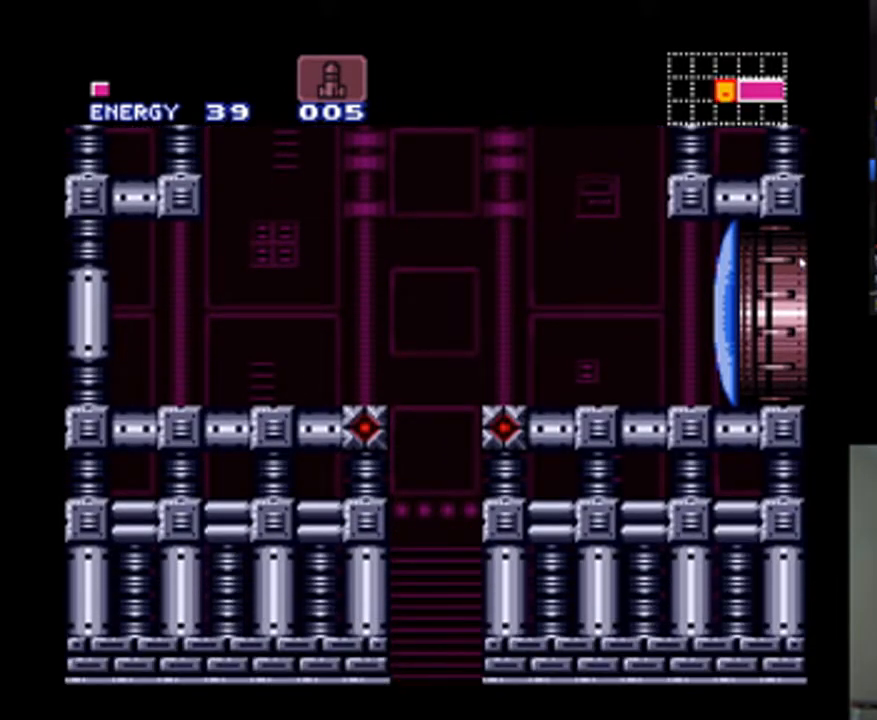
{"buttons": [], "events": []}
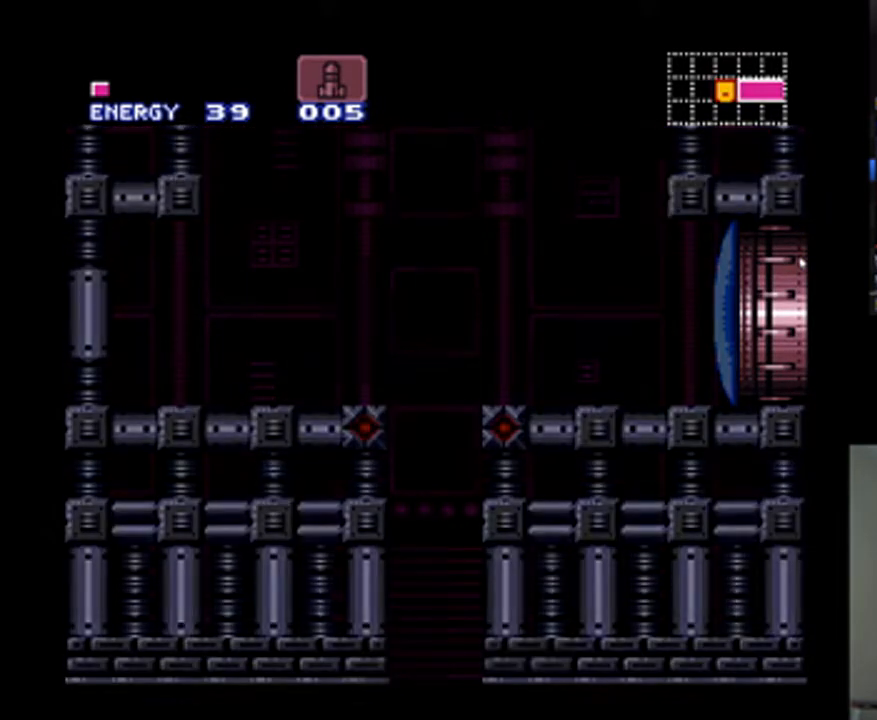
{"buttons": [], "events": []}
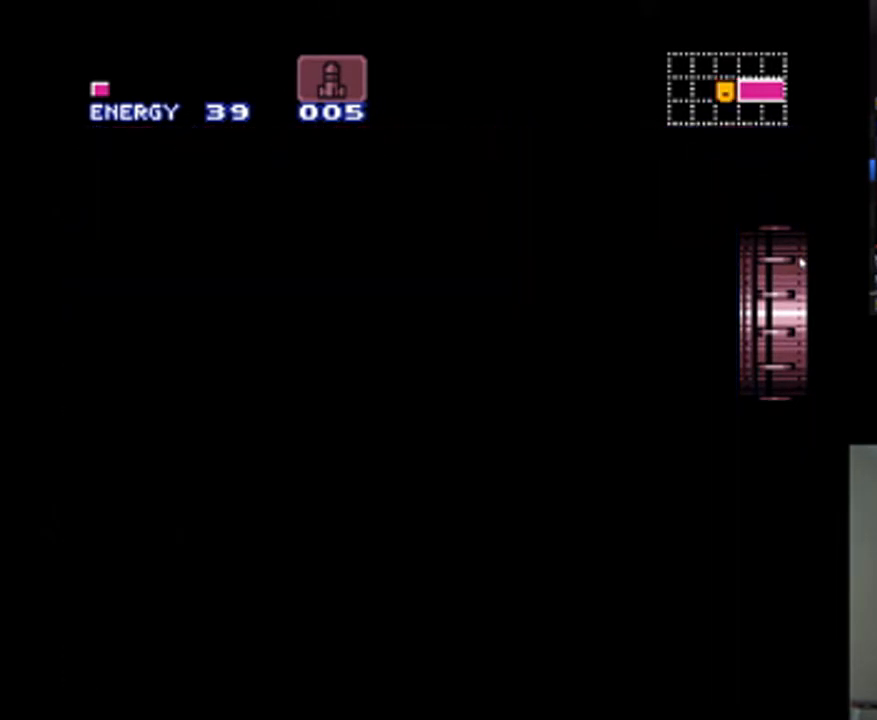
{"buttons": [], "events": []}
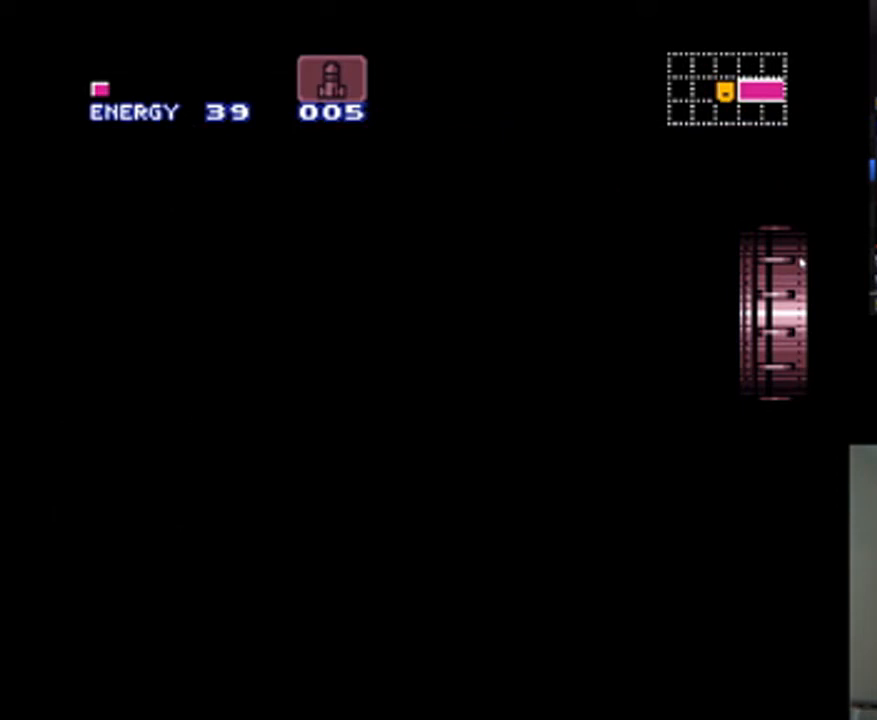
{"buttons": [], "events": []}
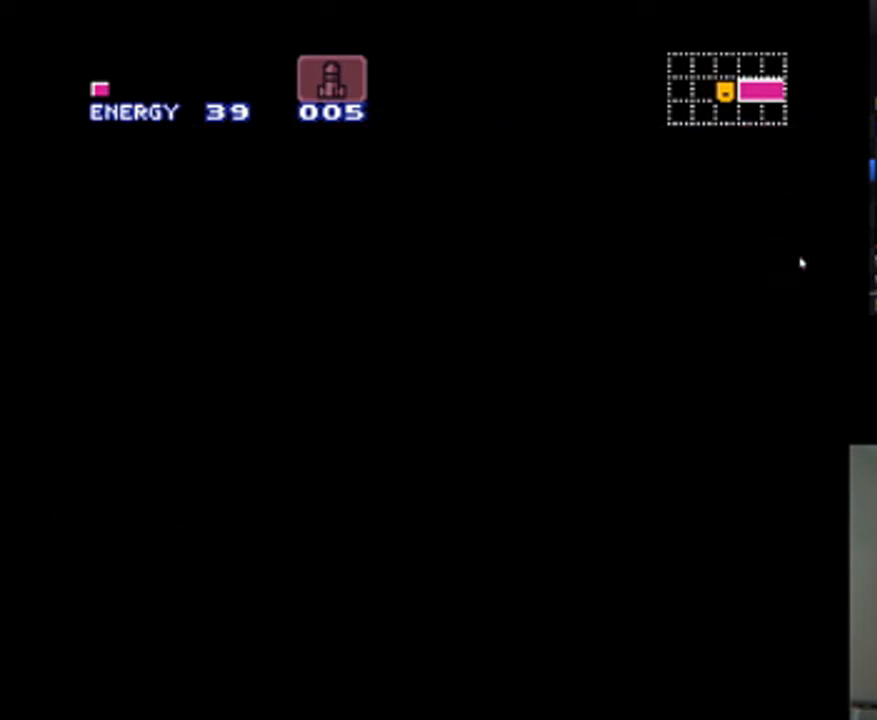
{"buttons": [], "events": []}
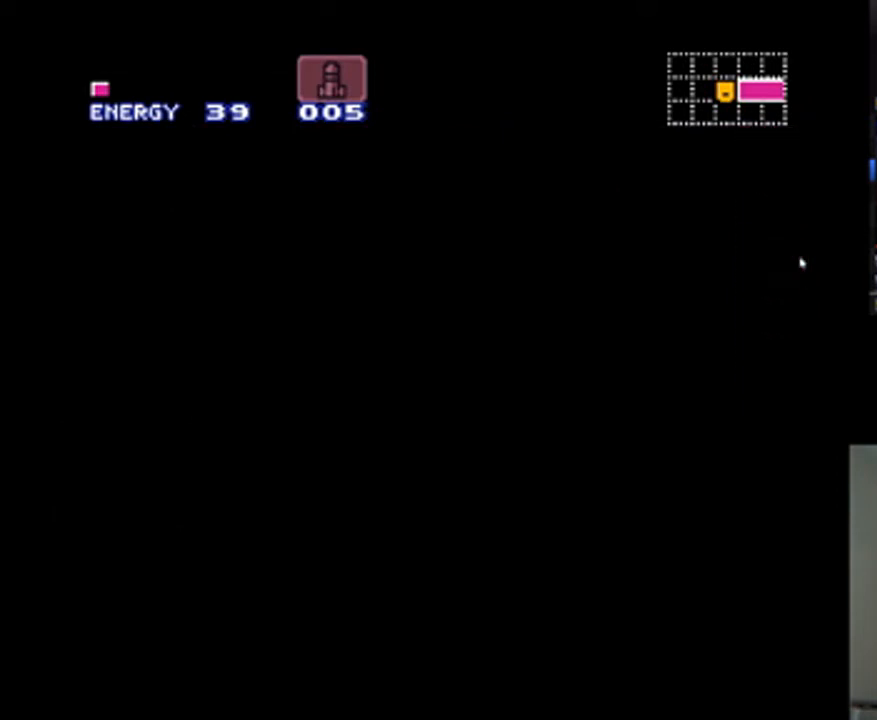
{"buttons": ["A"], "events": [[433, "A", "down"]]}
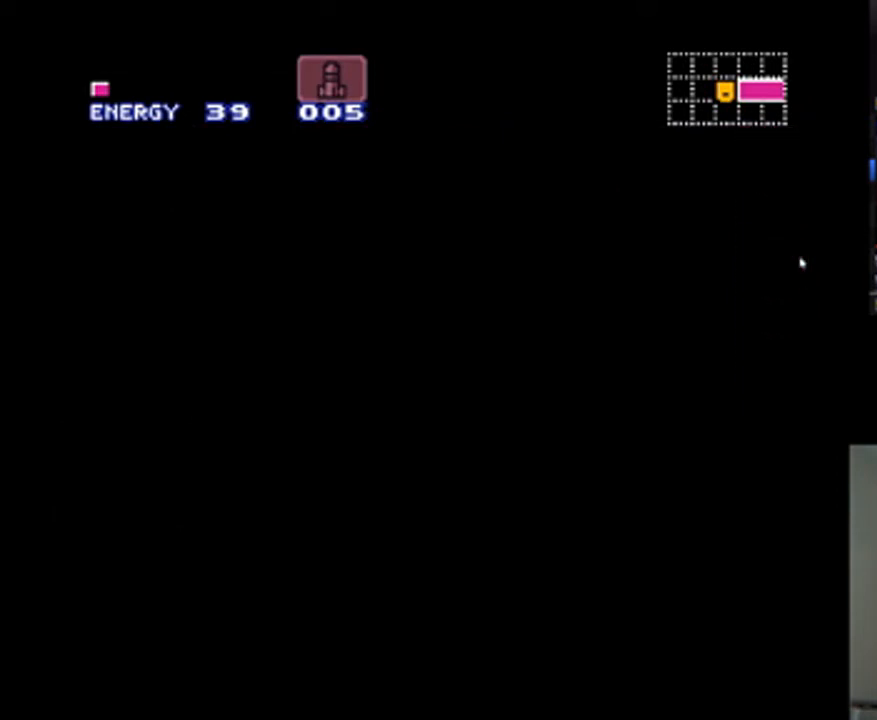
{"buttons": [], "events": [[500, "A", "up"]]}
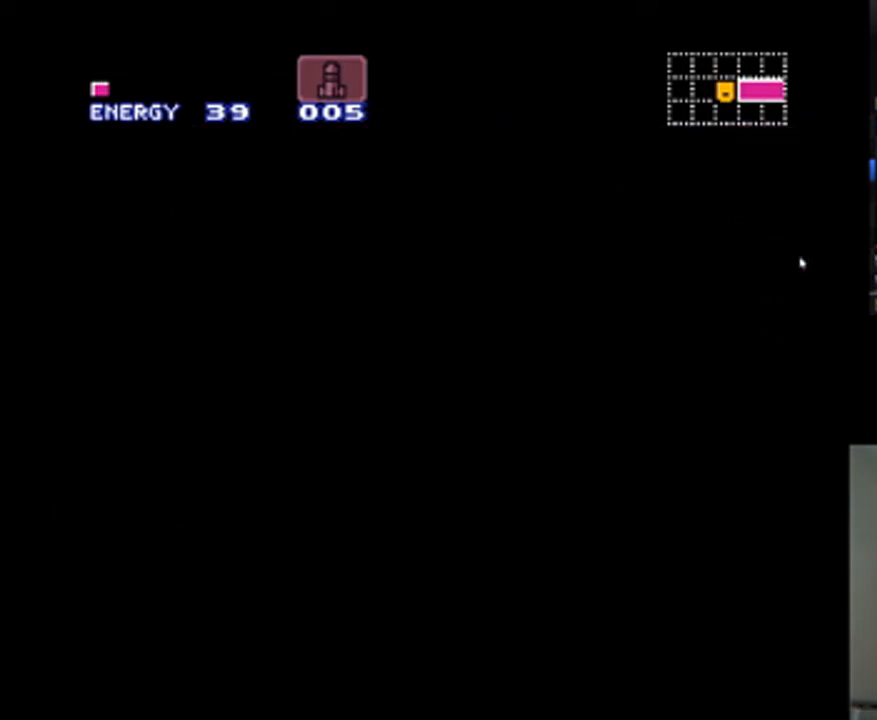
{"buttons": ["A"], "events": [[100, "A", "down"]]}
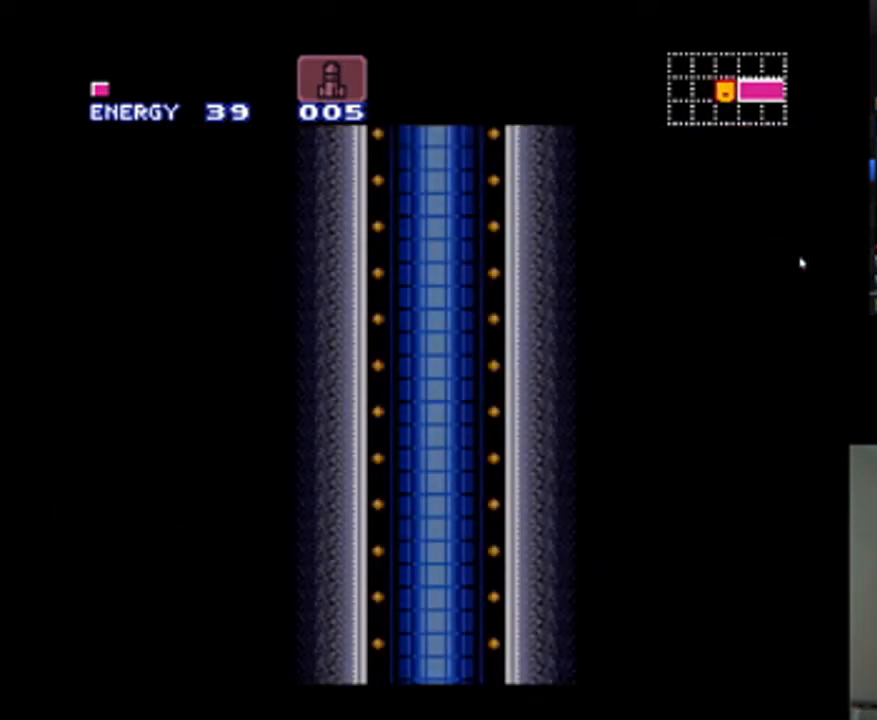
{"buttons": [], "events": [[500, "A", "up"]]}
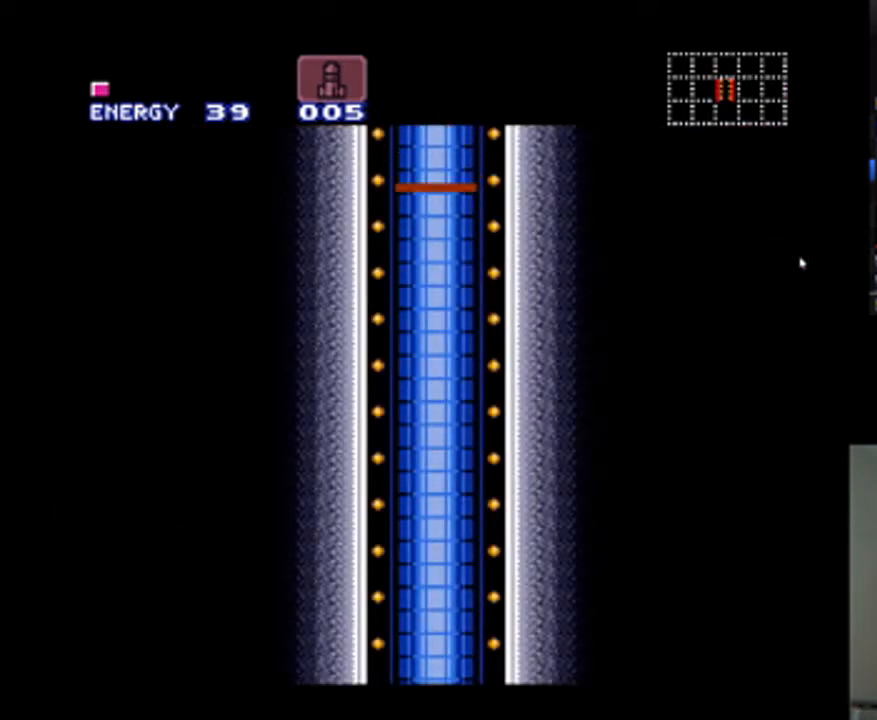
{"buttons": ["A"], "events": [[333, "A", "down"]]}
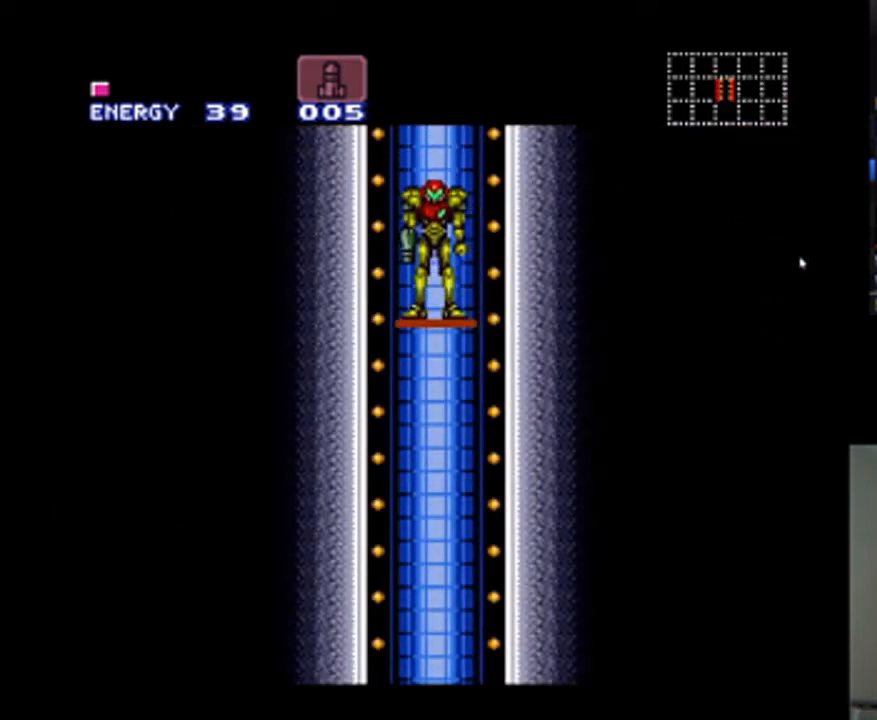
{"buttons": ["A"], "events": []}
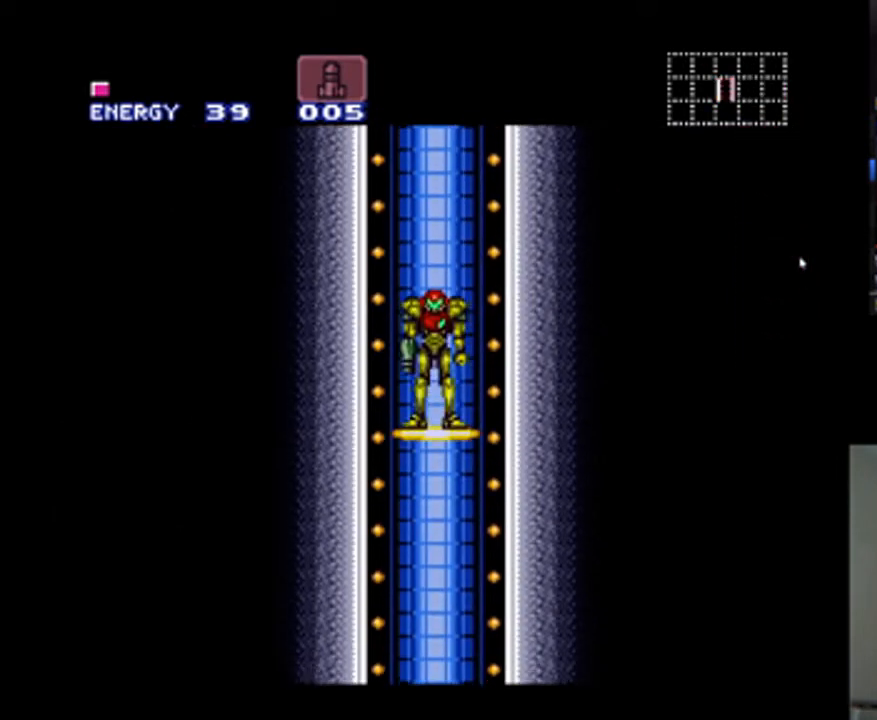
{"buttons": ["A"], "events": []}
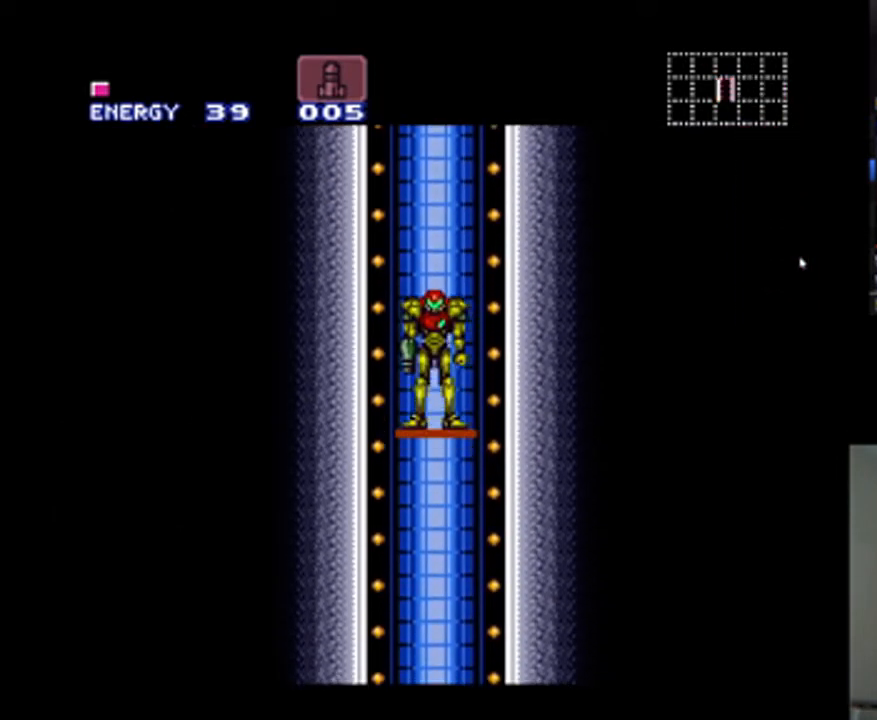
{"buttons": ["A"], "events": []}
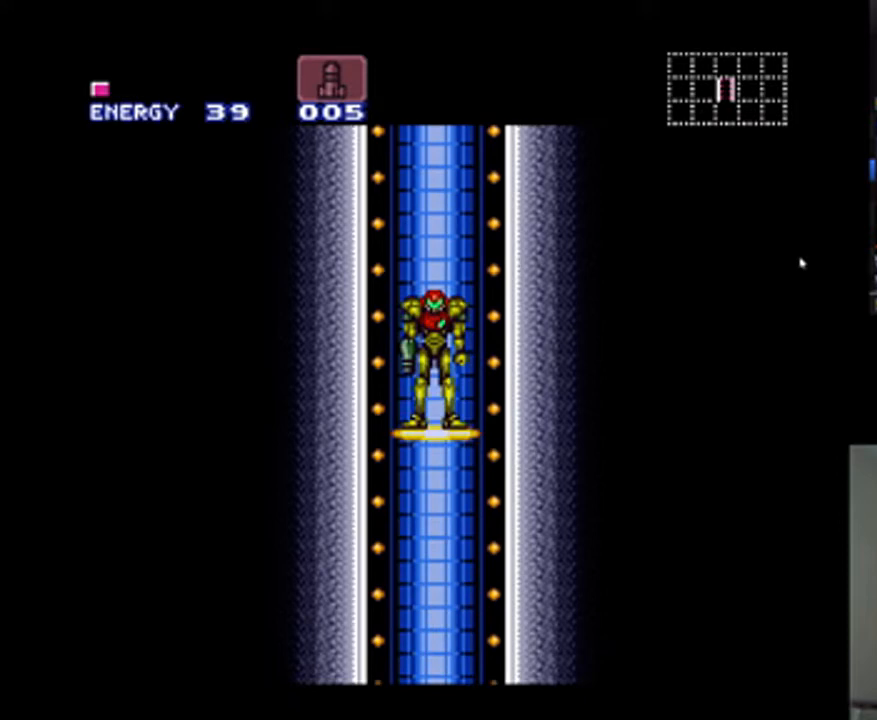
{"buttons": ["A"], "events": []}
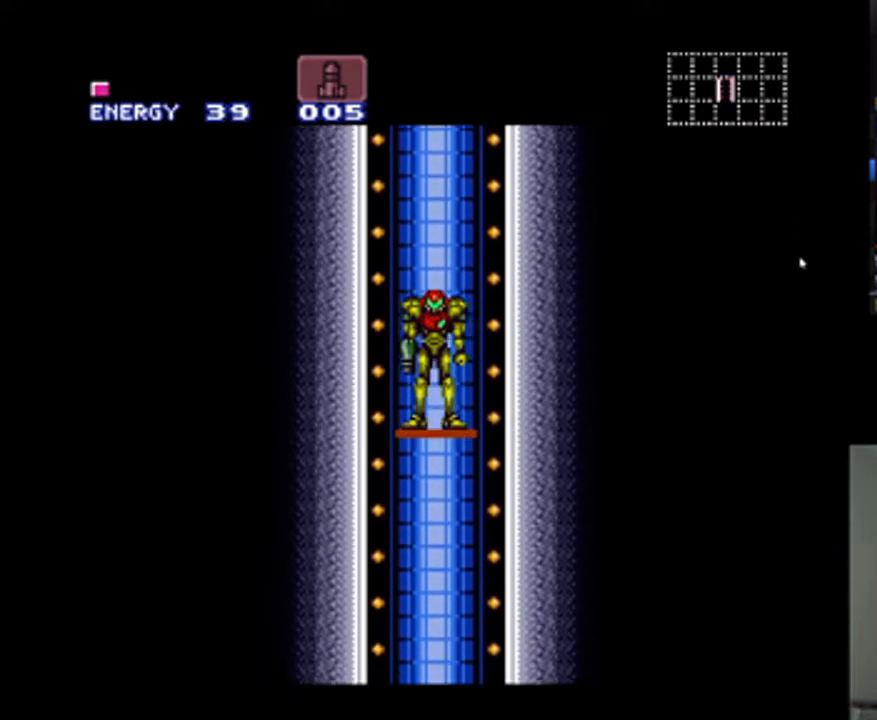
{"buttons": ["A"], "events": []}